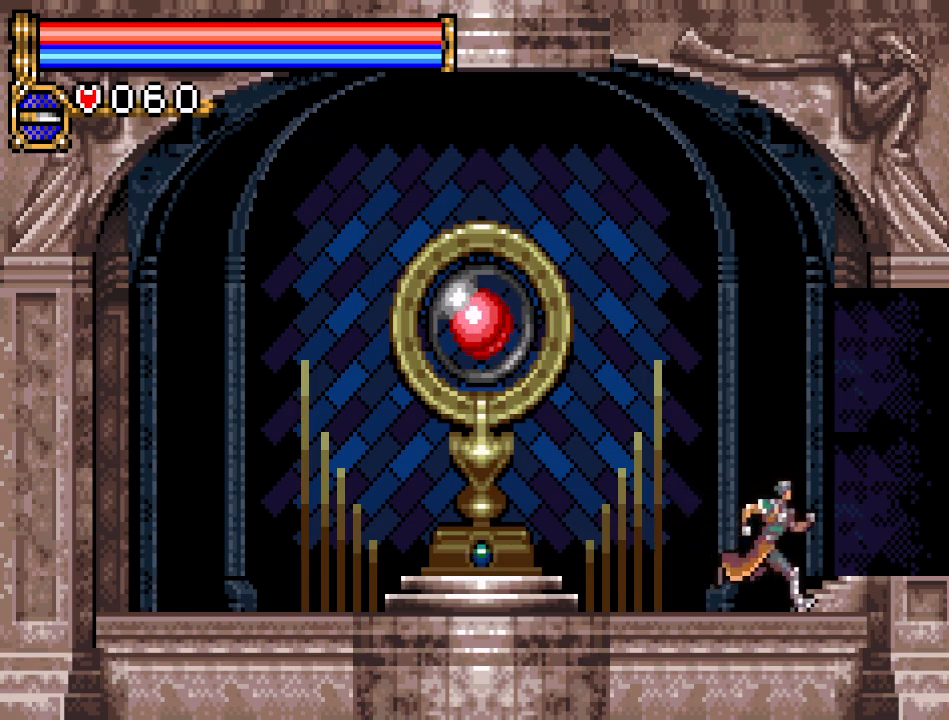
Gameplay with a controller (Nintendo layout); each line is a JSON object with the inputs held at the frame after it. "events" lists button and stick changes between this image and that frame as [ms after this image, input, new state], when the widget could be followed in between. Not read: L3 R3.
{"buttons": ["DPAD_RIGHT"], "events": []}
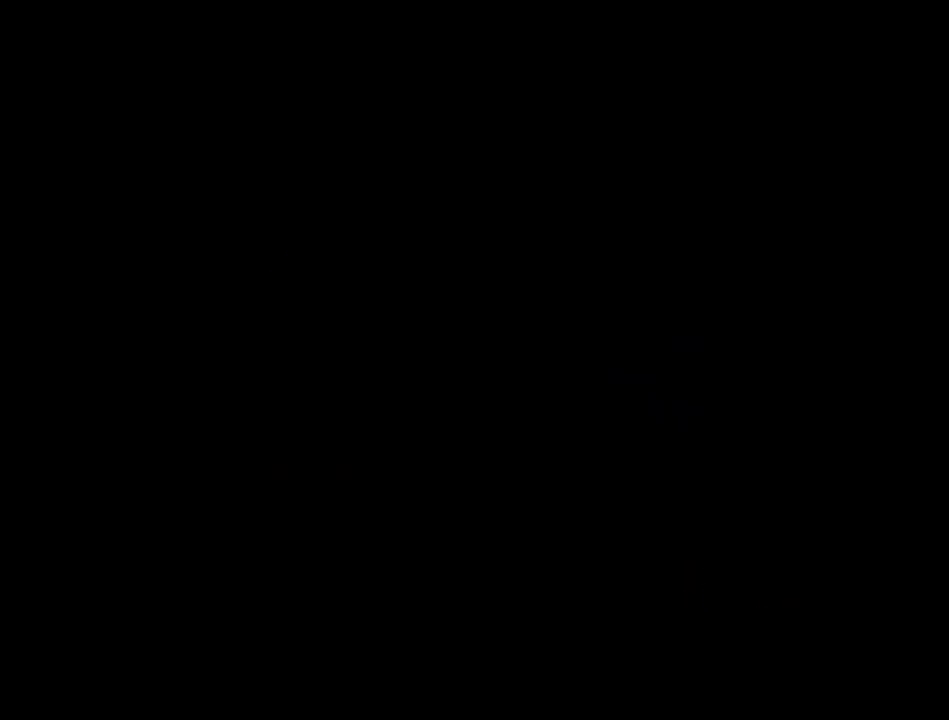
{"buttons": ["DPAD_RIGHT"], "events": []}
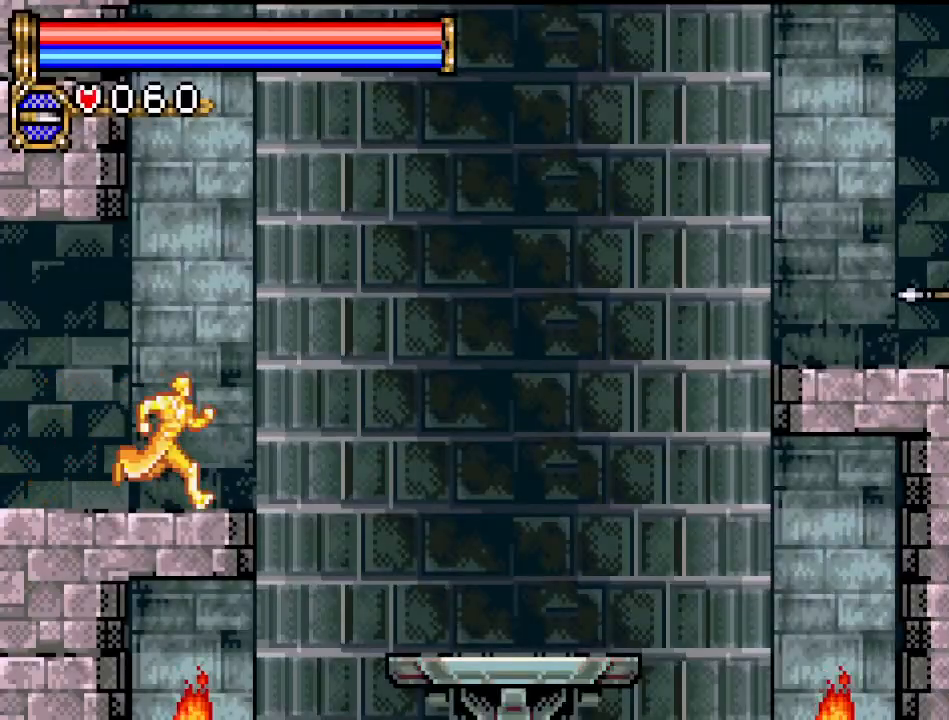
{"buttons": ["DPAD_RIGHT"], "events": []}
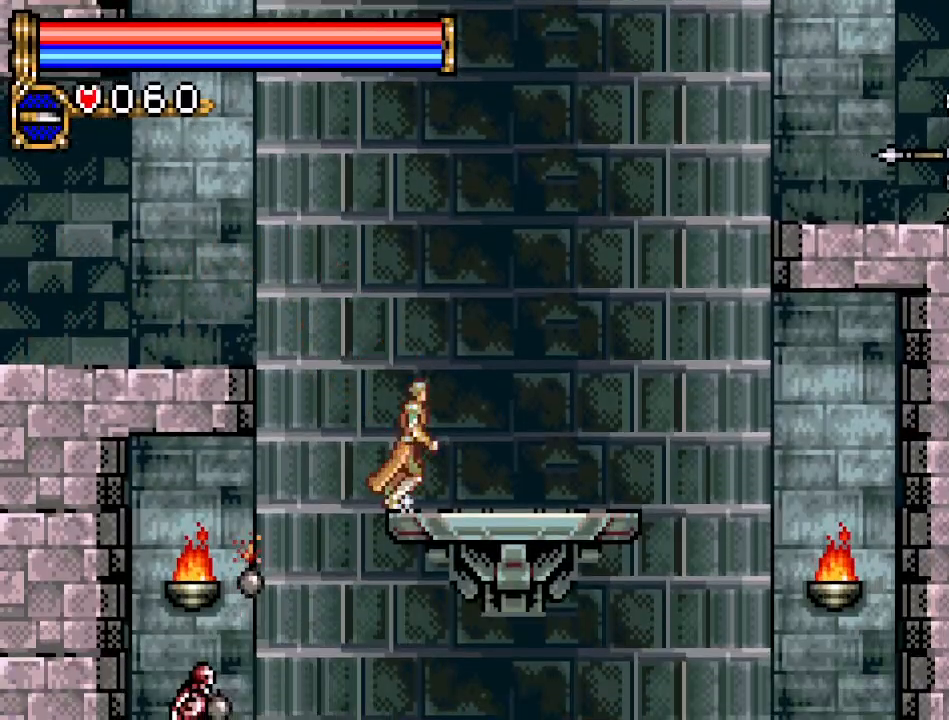
{"buttons": [], "events": [[84, "DPAD_RIGHT", "up"], [150, "DPAD_LEFT", "down"], [451, "DPAD_LEFT", "up"]]}
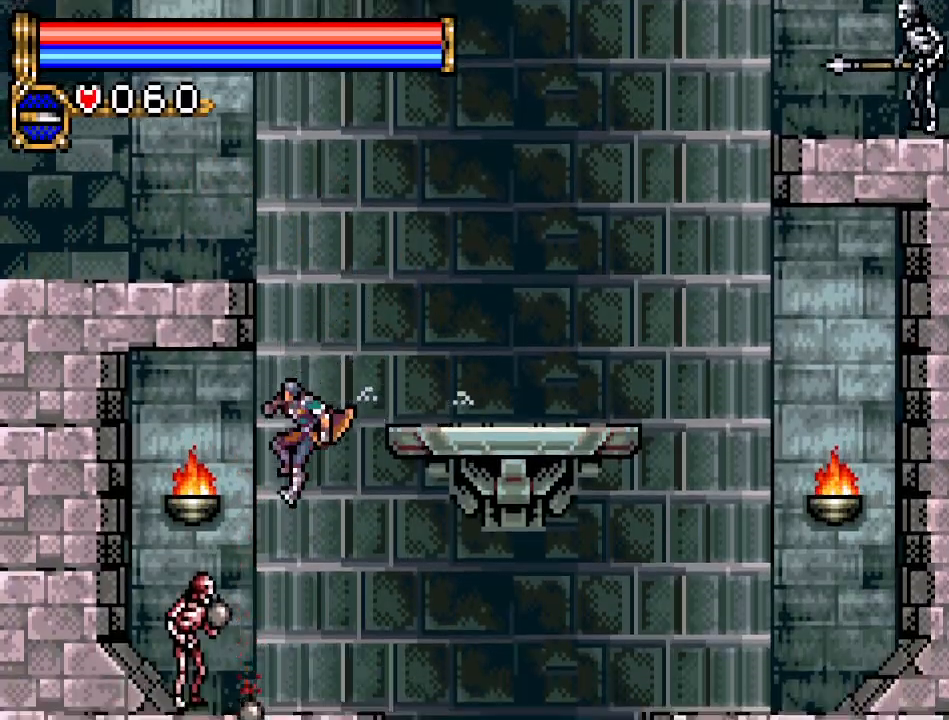
{"buttons": ["DPAD_RIGHT"], "events": [[83, "DPAD_RIGHT", "down"]]}
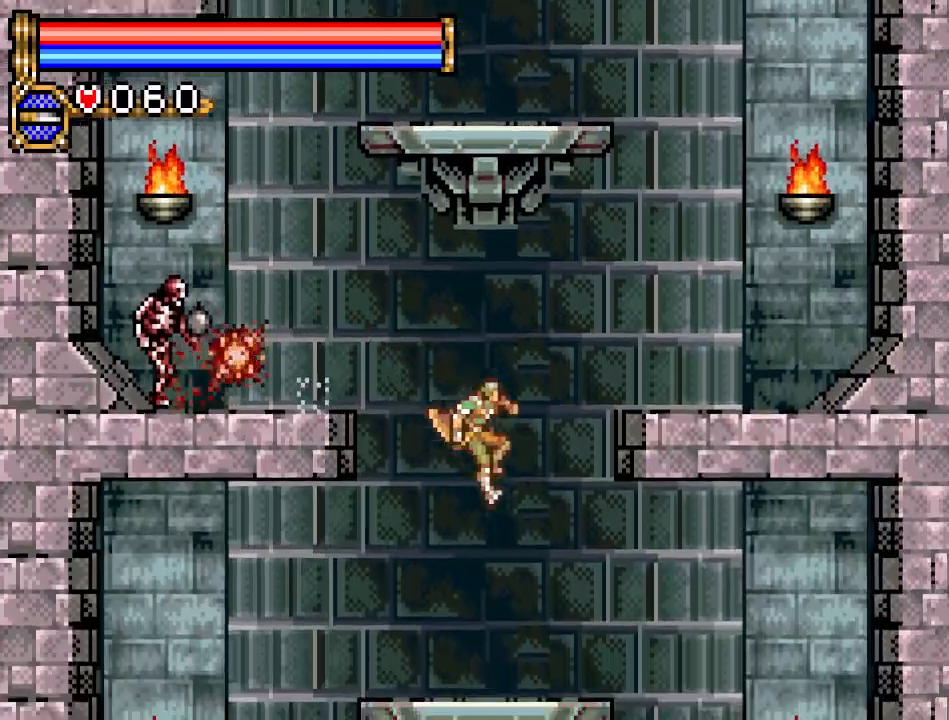
{"buttons": ["DPAD_LEFT"], "events": [[67, "DPAD_RIGHT", "up"], [167, "DPAD_LEFT", "down"]]}
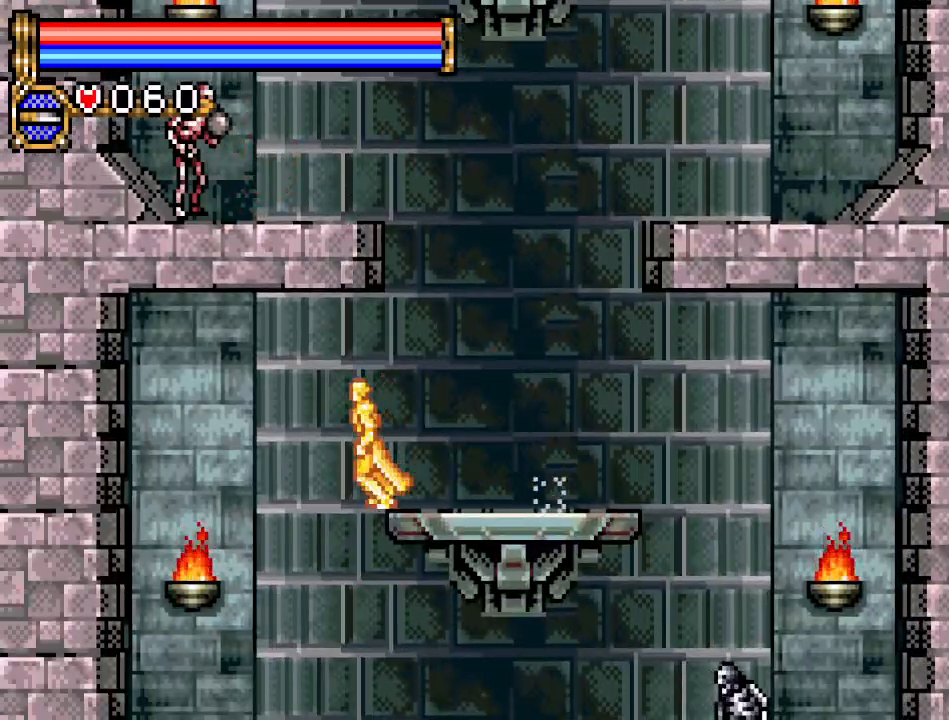
{"buttons": ["DPAD_RIGHT"], "events": [[167, "DPAD_LEFT", "up"], [233, "DPAD_RIGHT", "down"]]}
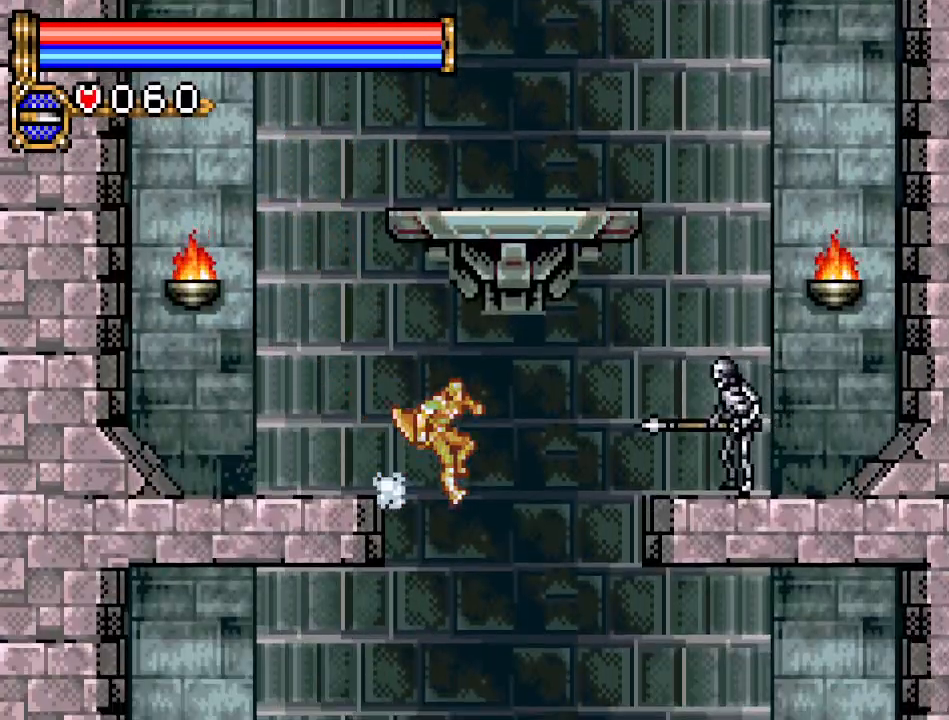
{"buttons": ["DPAD_LEFT"], "events": [[167, "DPAD_RIGHT", "up"], [250, "DPAD_LEFT", "down"]]}
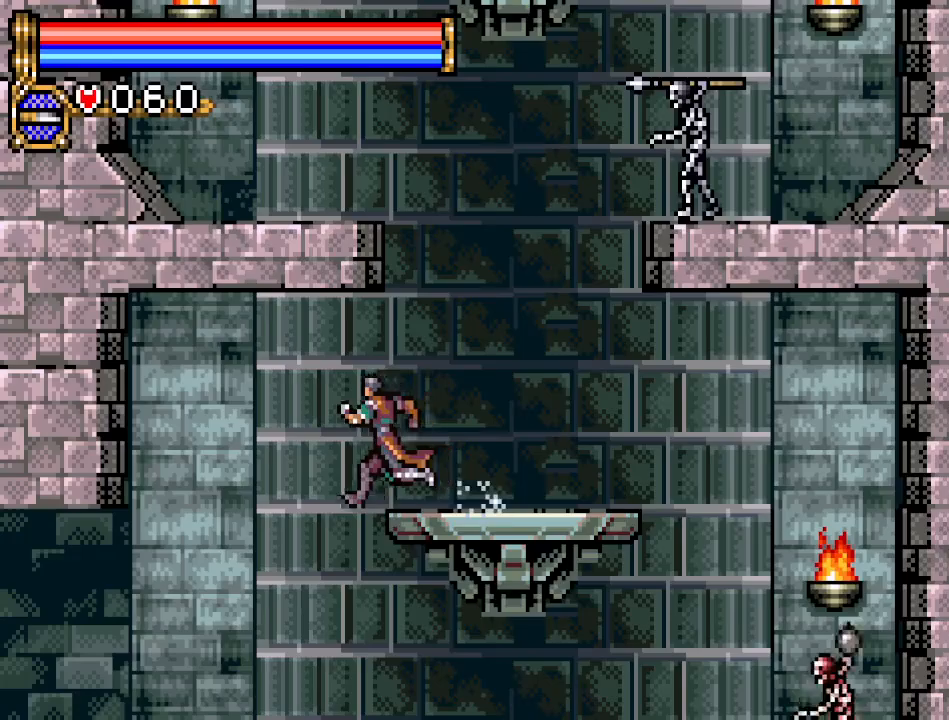
{"buttons": ["DPAD_LEFT"], "events": []}
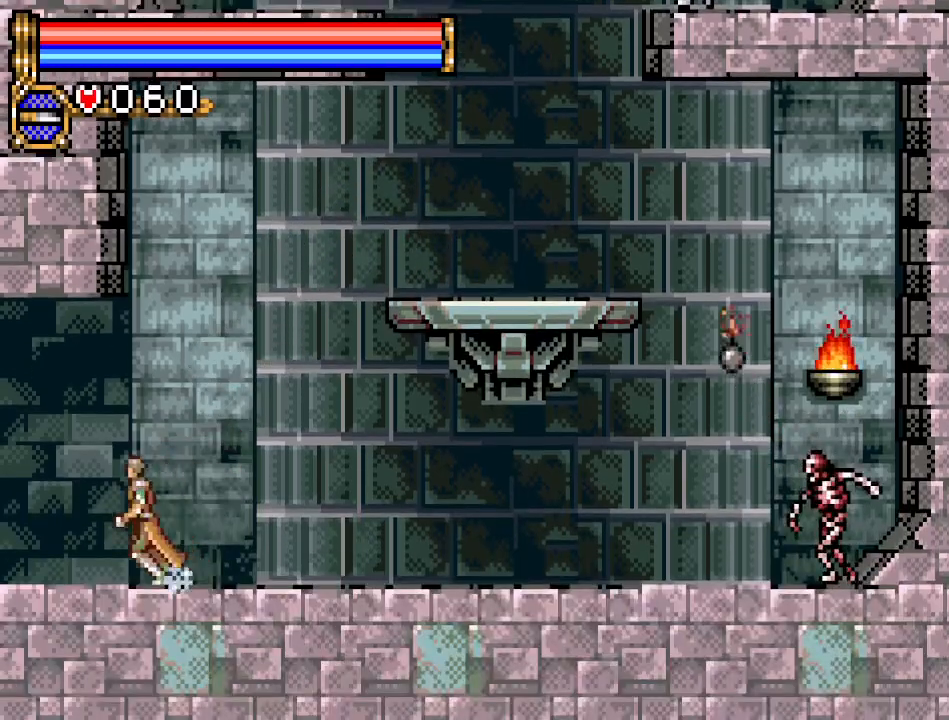
{"buttons": ["DPAD_LEFT"], "events": []}
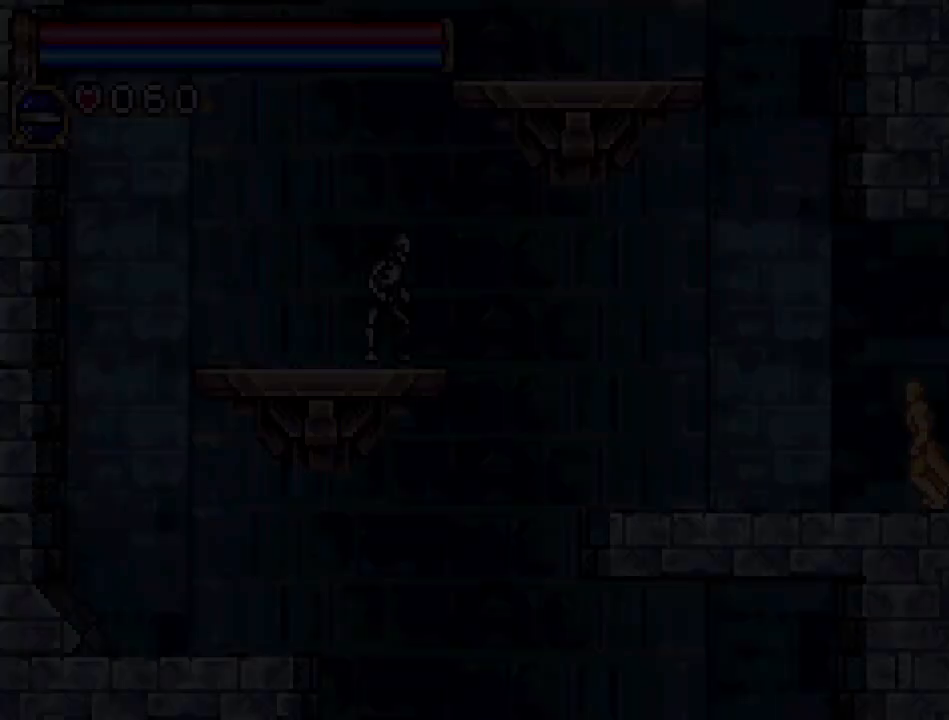
{"buttons": ["DPAD_LEFT"], "events": []}
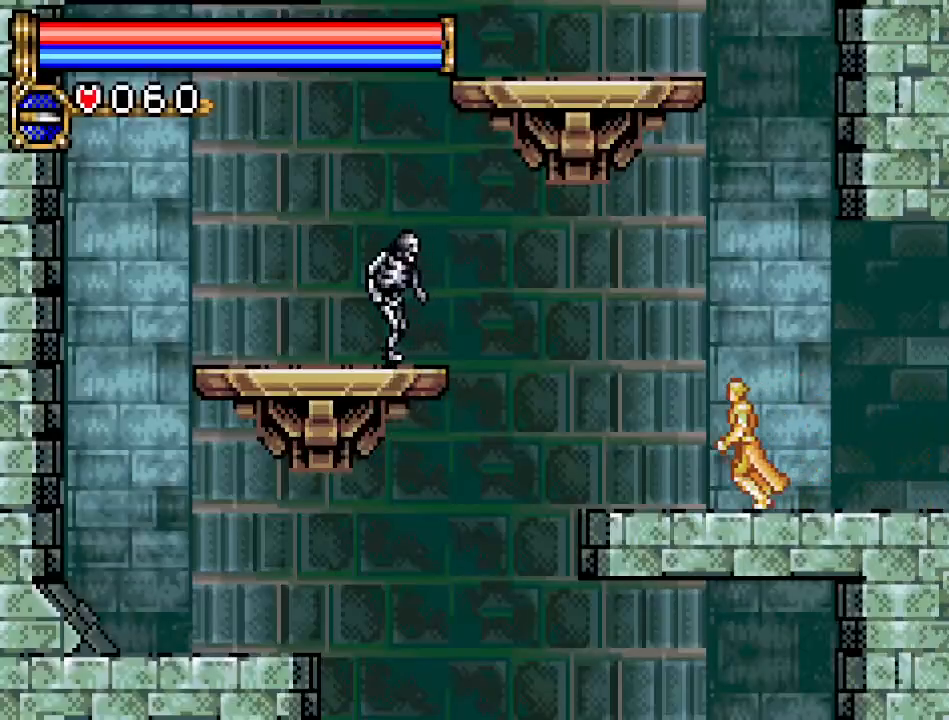
{"buttons": ["A", "DPAD_LEFT"], "events": [[16, "A", "down"], [266, "A", "up"], [333, "A", "down"]]}
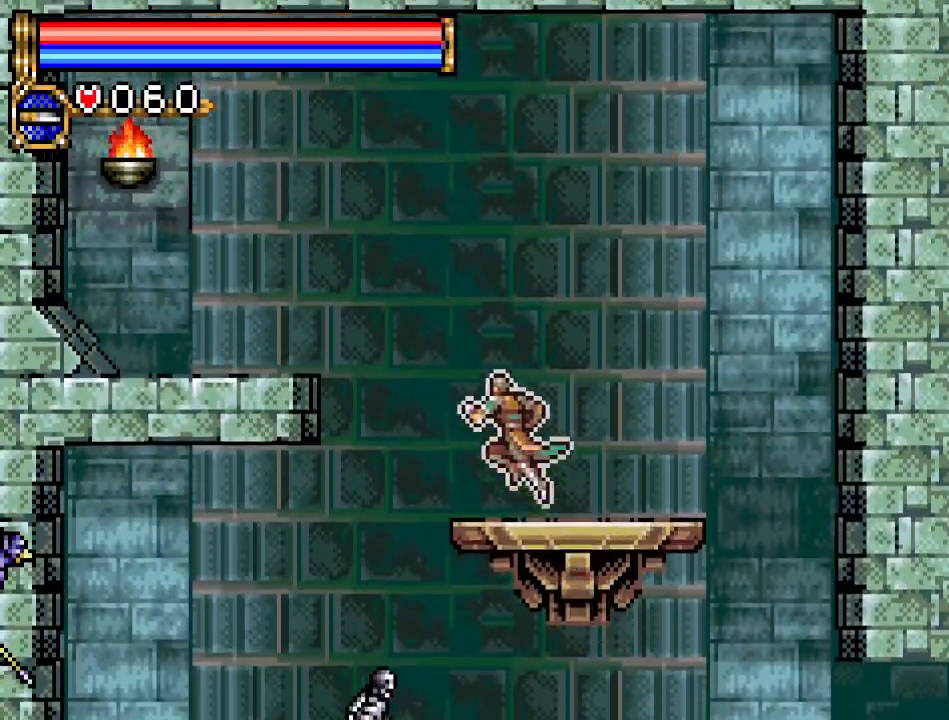
{"buttons": ["A", "DPAD_LEFT"], "events": [[17, "A", "up"], [50, "DPAD_LEFT", "up"], [250, "DPAD_LEFT", "down"], [300, "A", "down"]]}
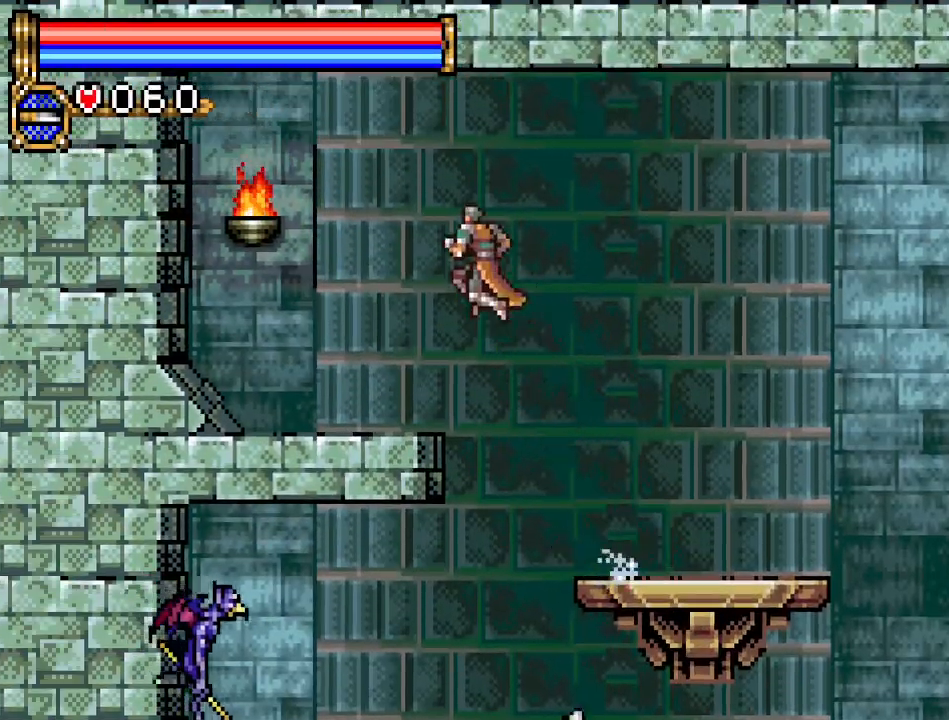
{"buttons": ["A", "DPAD_RIGHT"], "events": [[16, "A", "up"], [216, "DPAD_LEFT", "up"], [333, "DPAD_RIGHT", "down"], [433, "A", "down"]]}
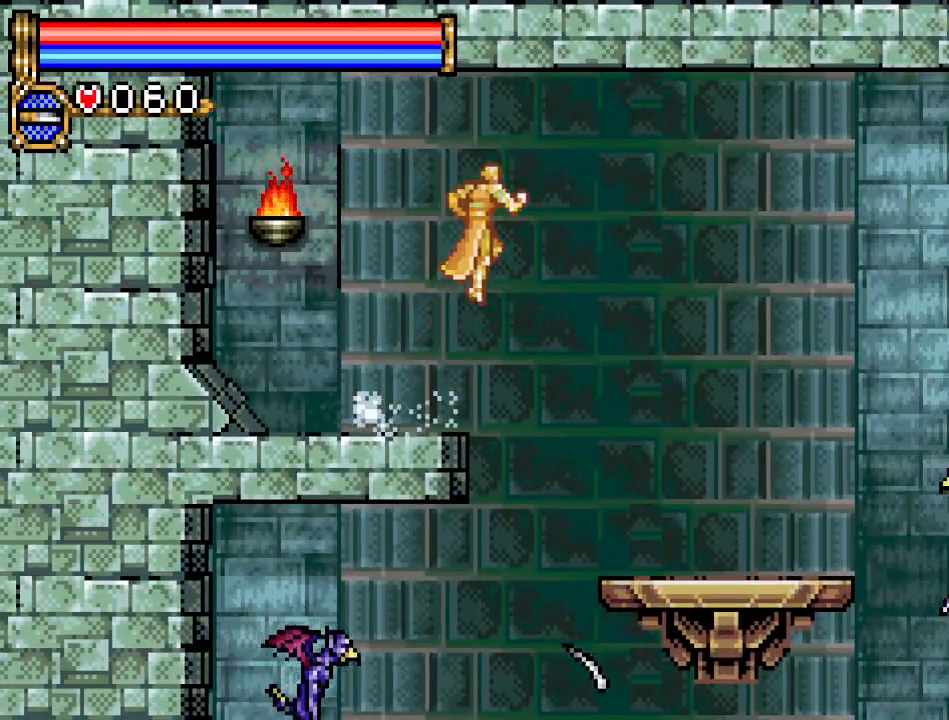
{"buttons": ["DPAD_DOWN"], "events": [[83, "A", "up"], [484, "DPAD_DOWN", "down"], [484, "DPAD_RIGHT", "up"]]}
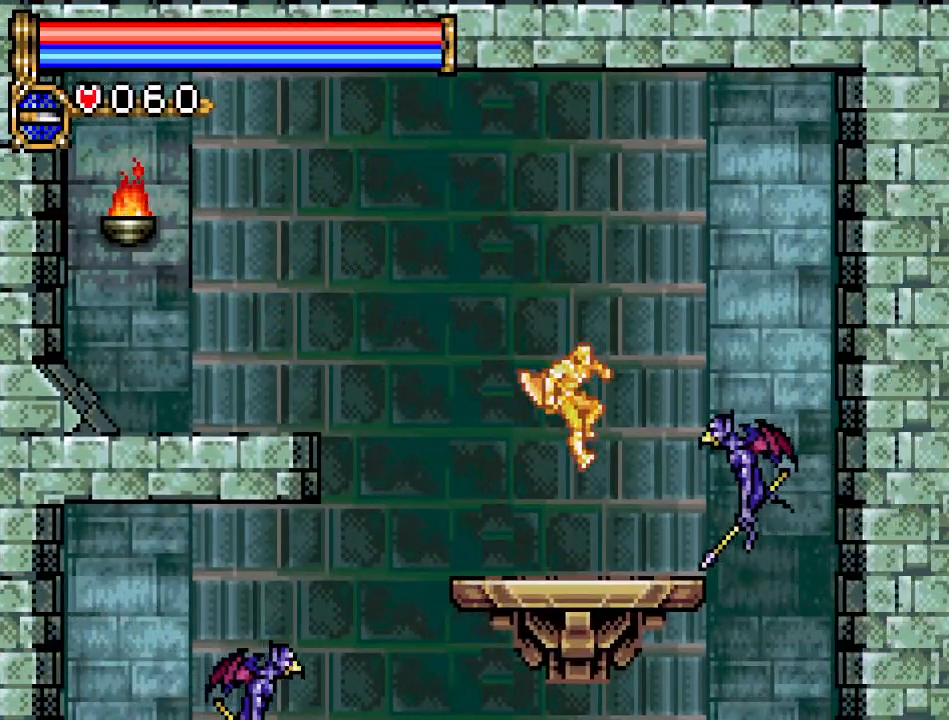
{"buttons": ["DPAD_DOWN"], "events": [[150, "A", "down"], [250, "A", "up"]]}
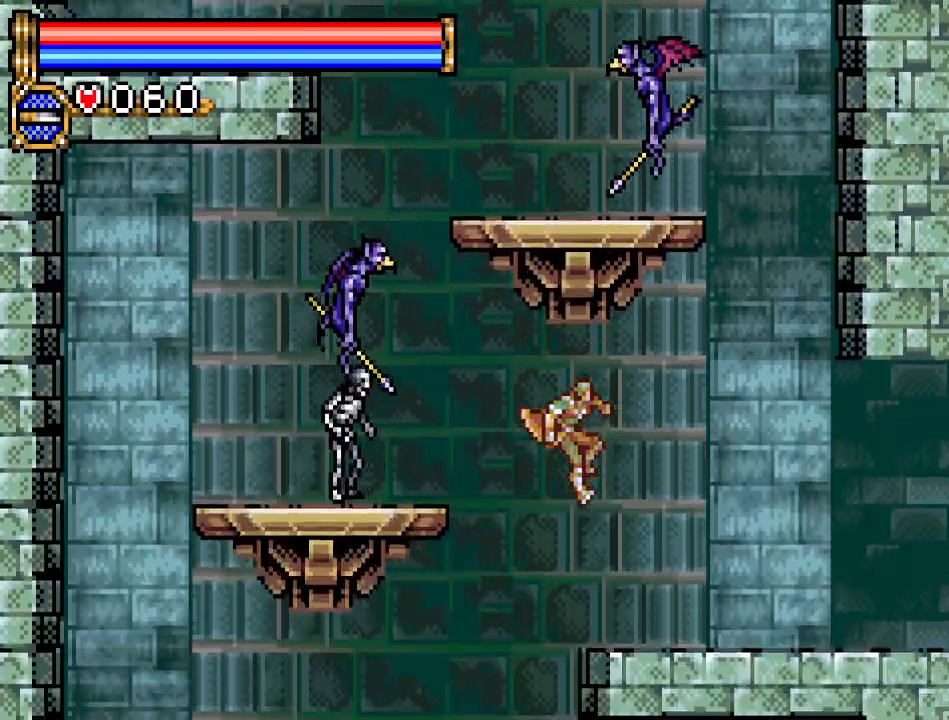
{"buttons": ["DPAD_DOWN", "DPAD_LEFT"], "events": [[467, "DPAD_LEFT", "down"]]}
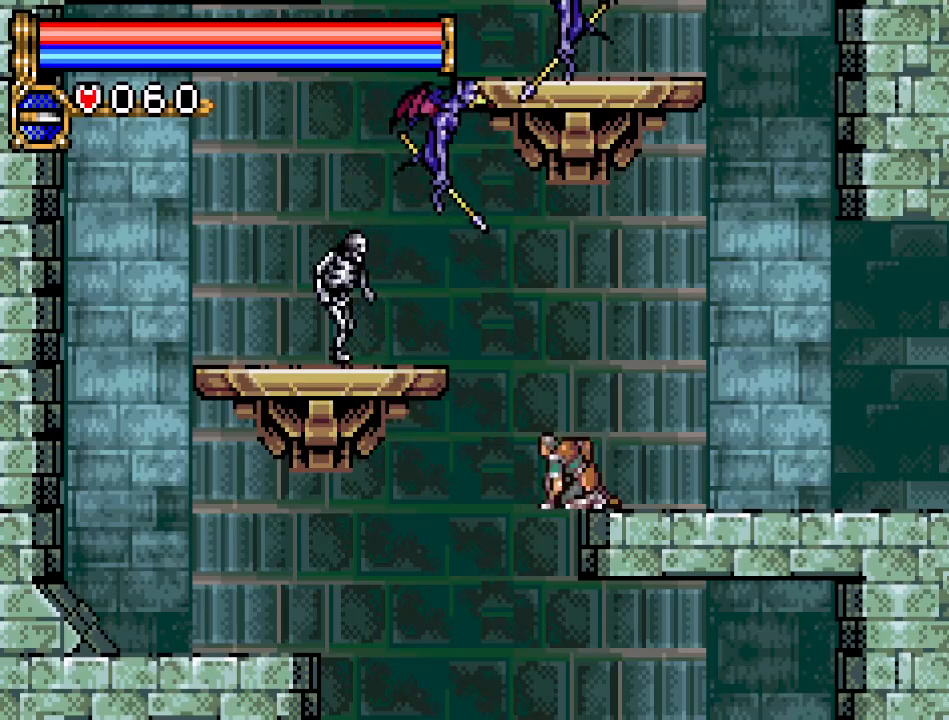
{"buttons": ["DPAD_RIGHT"], "events": [[33, "DPAD_DOWN", "up"], [233, "DPAD_LEFT", "up"], [317, "DPAD_RIGHT", "down"]]}
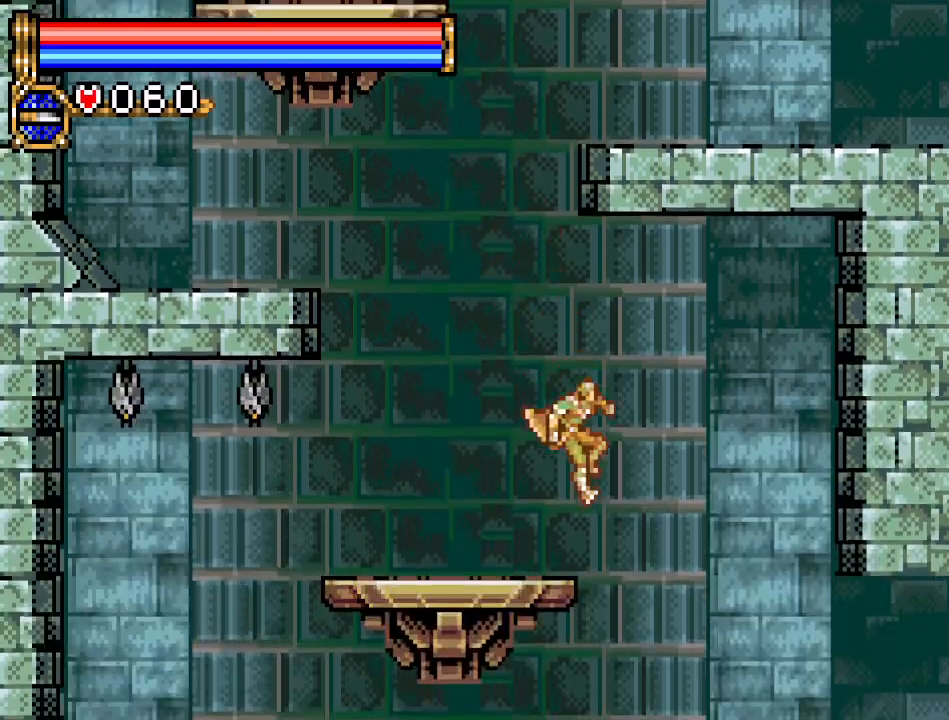
{"buttons": ["DPAD_RIGHT"], "events": []}
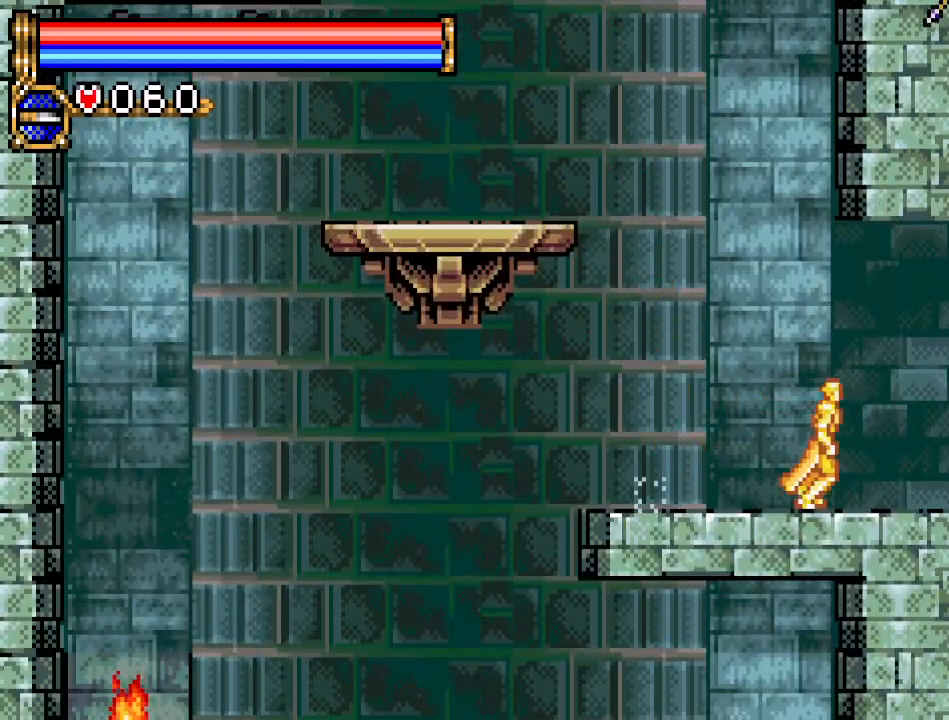
{"buttons": ["DPAD_RIGHT"], "events": []}
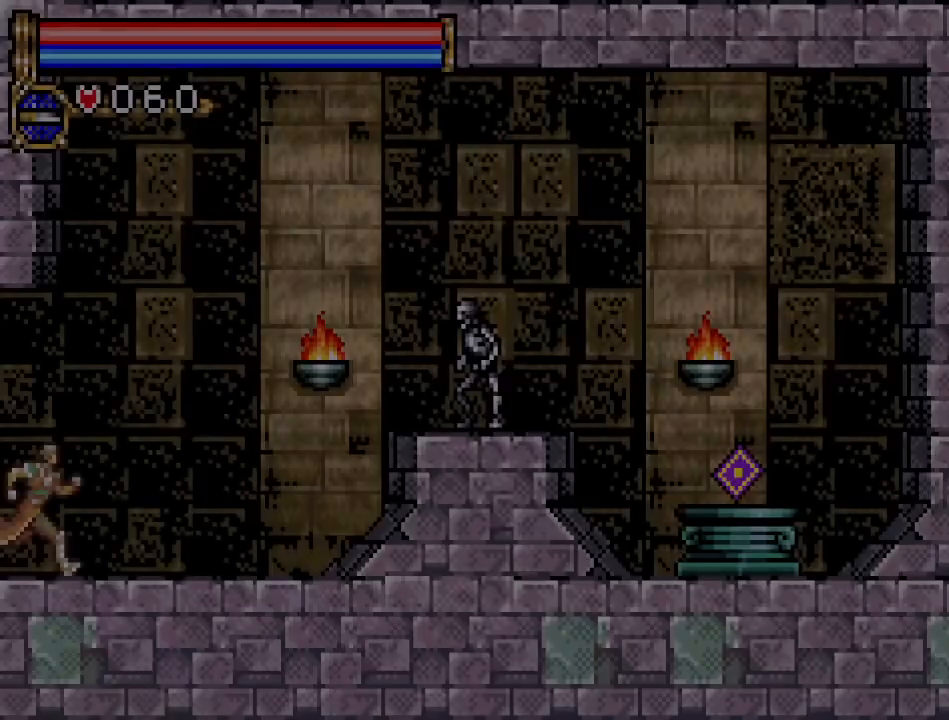
{"buttons": ["DPAD_RIGHT"], "events": []}
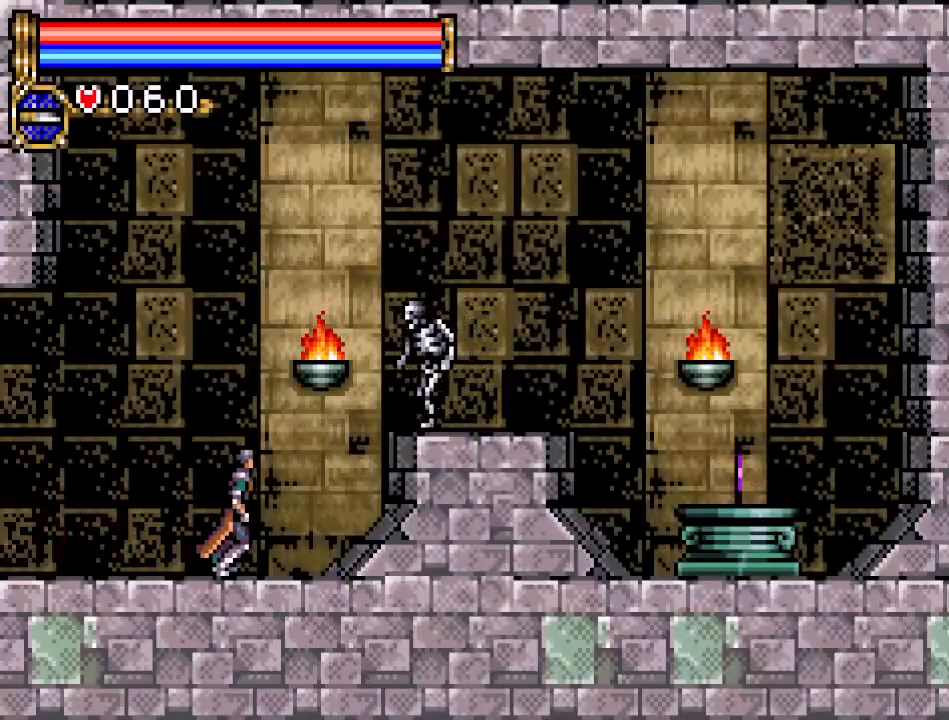
{"buttons": ["B"], "events": [[33, "DPAD_RIGHT", "up"], [183, "A", "down"], [250, "B", "down"], [317, "A", "up"]]}
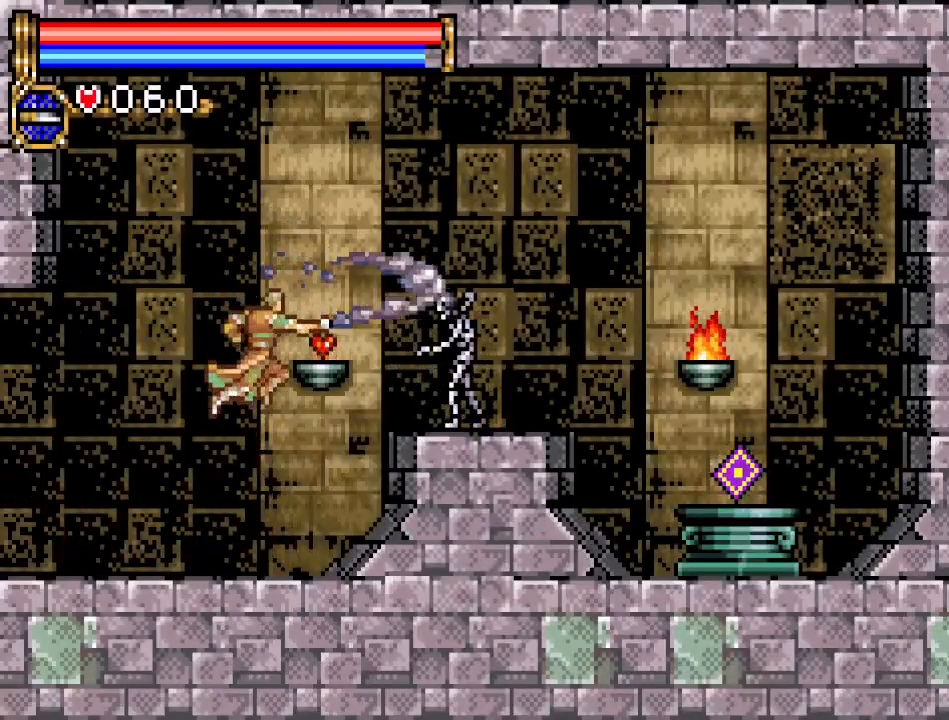
{"buttons": [], "events": [[100, "B", "up"]]}
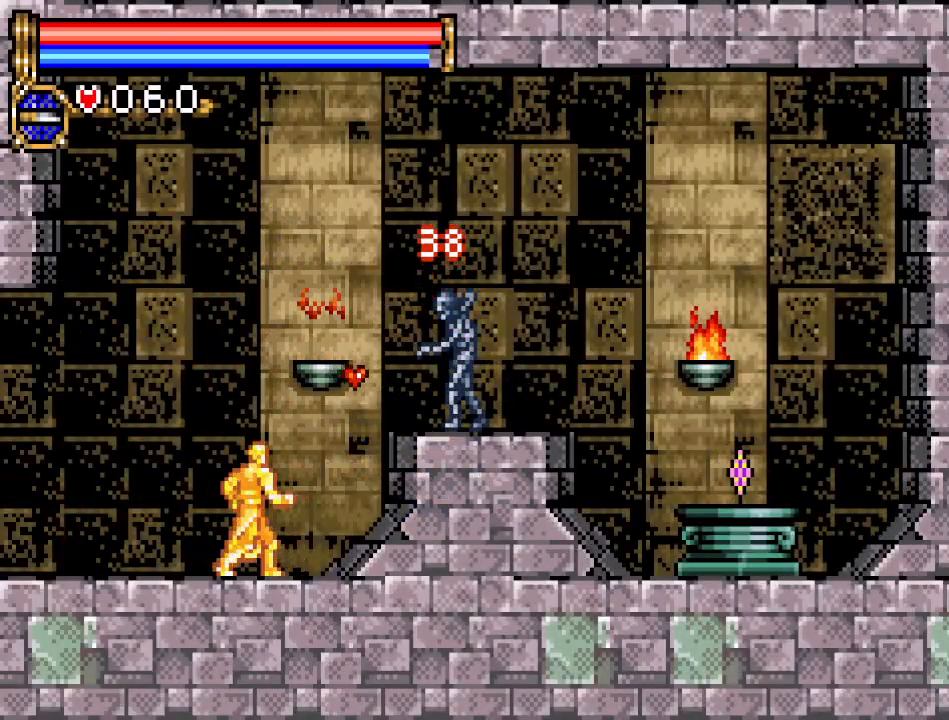
{"buttons": ["B"], "events": [[16, "DPAD_RIGHT", "down"], [83, "A", "down"], [183, "B", "down"], [233, "A", "up"], [450, "DPAD_RIGHT", "up"]]}
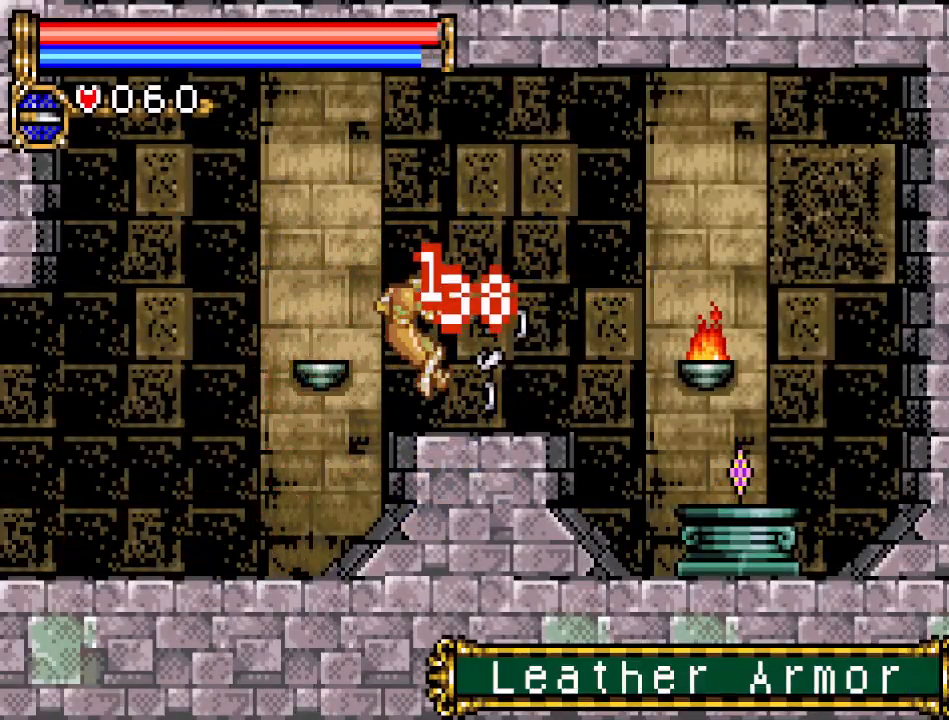
{"buttons": ["DPAD_RIGHT"], "events": [[83, "B", "up"], [100, "DPAD_RIGHT", "down"]]}
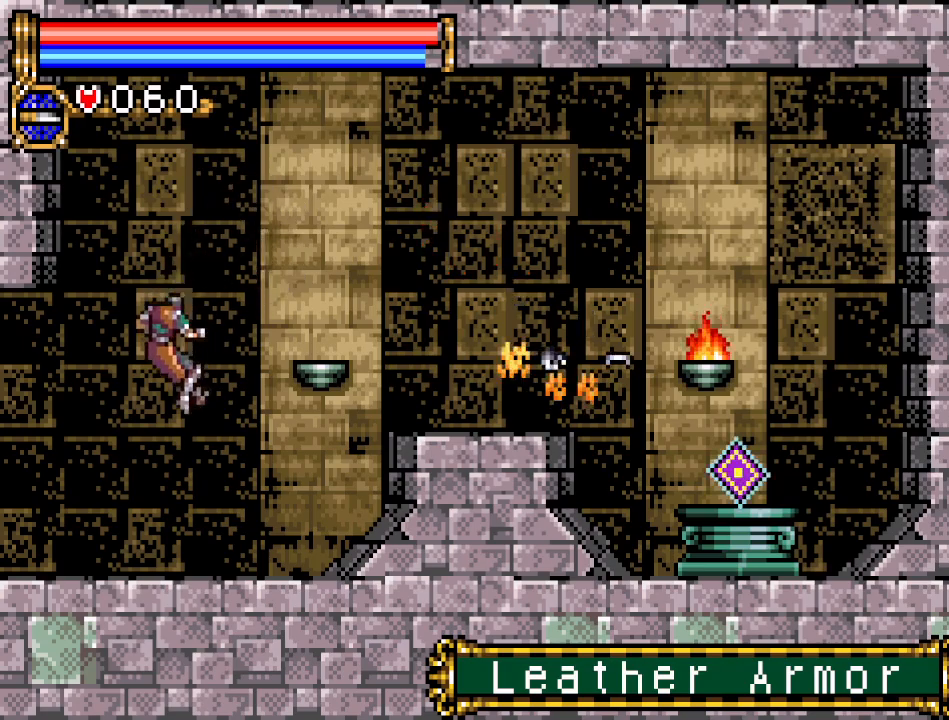
{"buttons": ["DPAD_RIGHT"], "events": []}
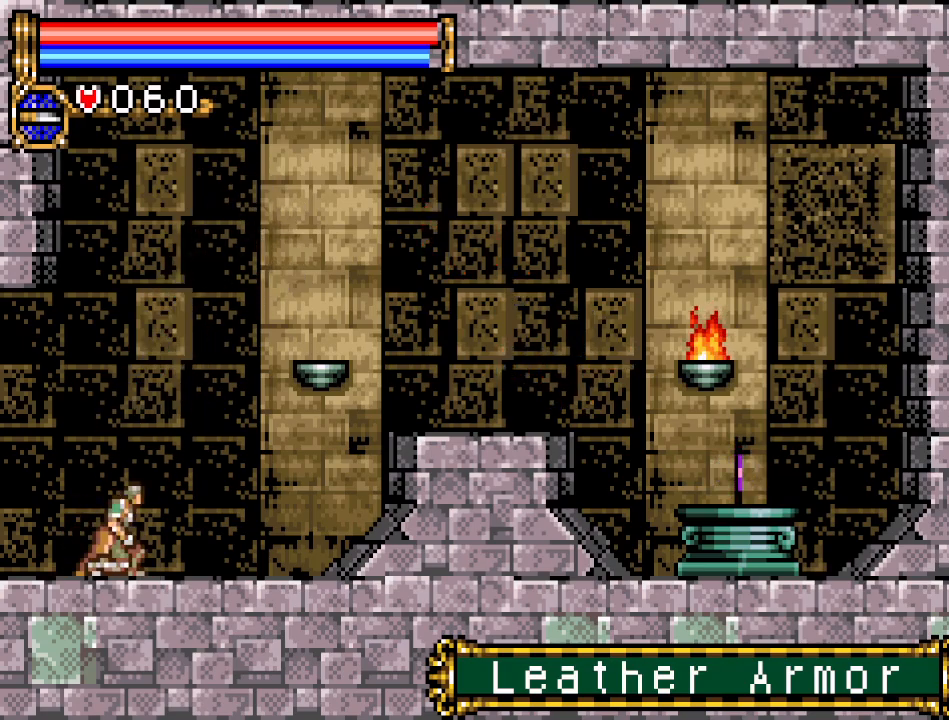
{"buttons": ["DPAD_RIGHT"], "events": []}
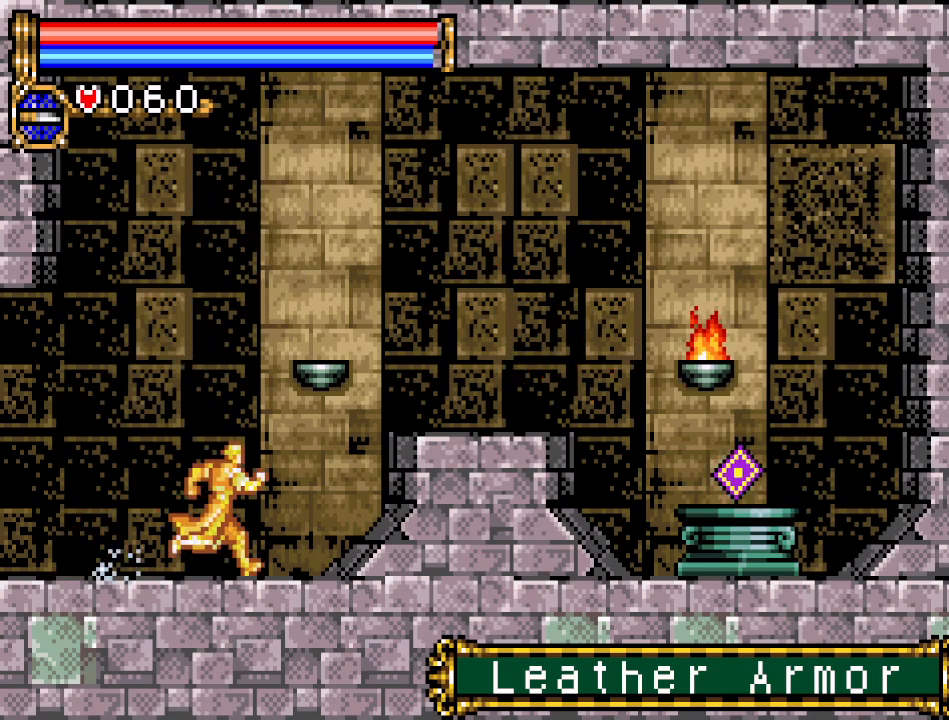
{"buttons": ["DPAD_RIGHT"], "events": [[116, "A", "down"], [300, "A", "up"]]}
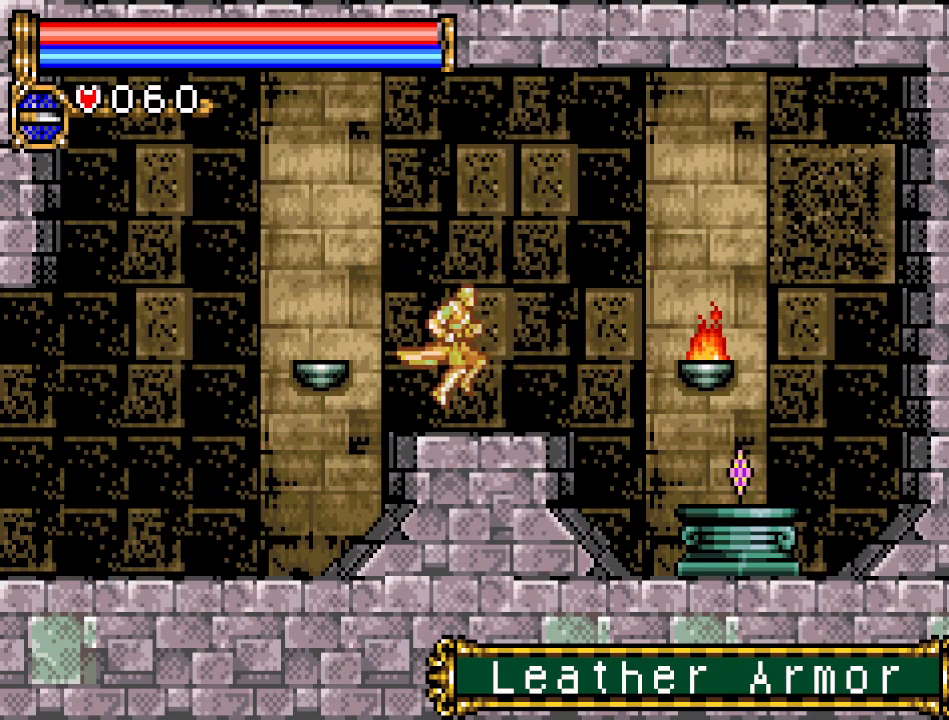
{"buttons": ["DPAD_RIGHT"], "events": [[100, "A", "down"], [167, "A", "up"]]}
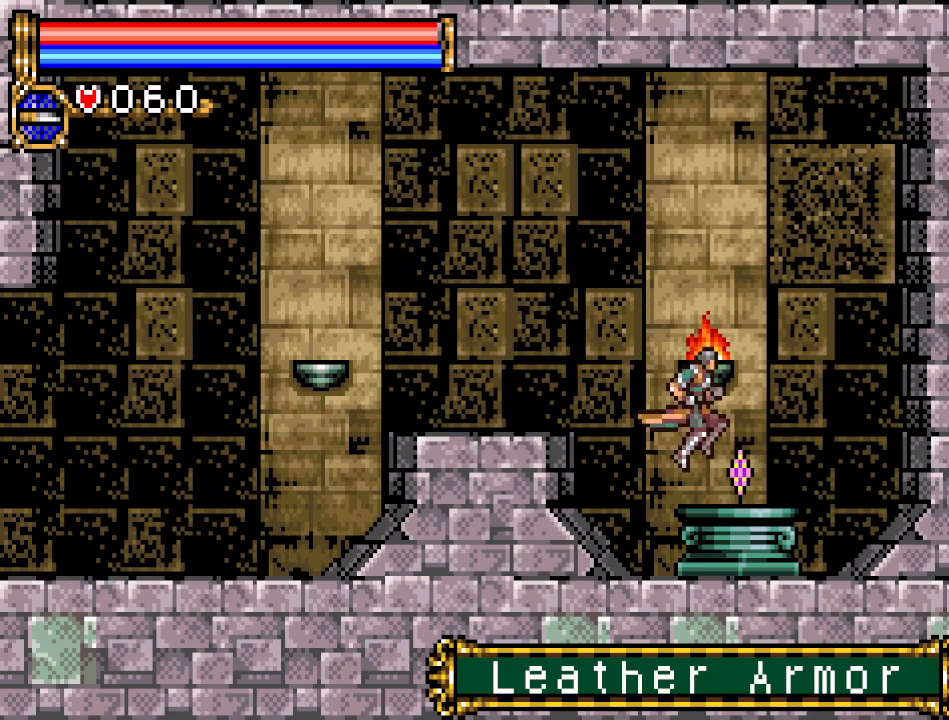
{"buttons": [], "events": [[116, "DPAD_RIGHT", "up"]]}